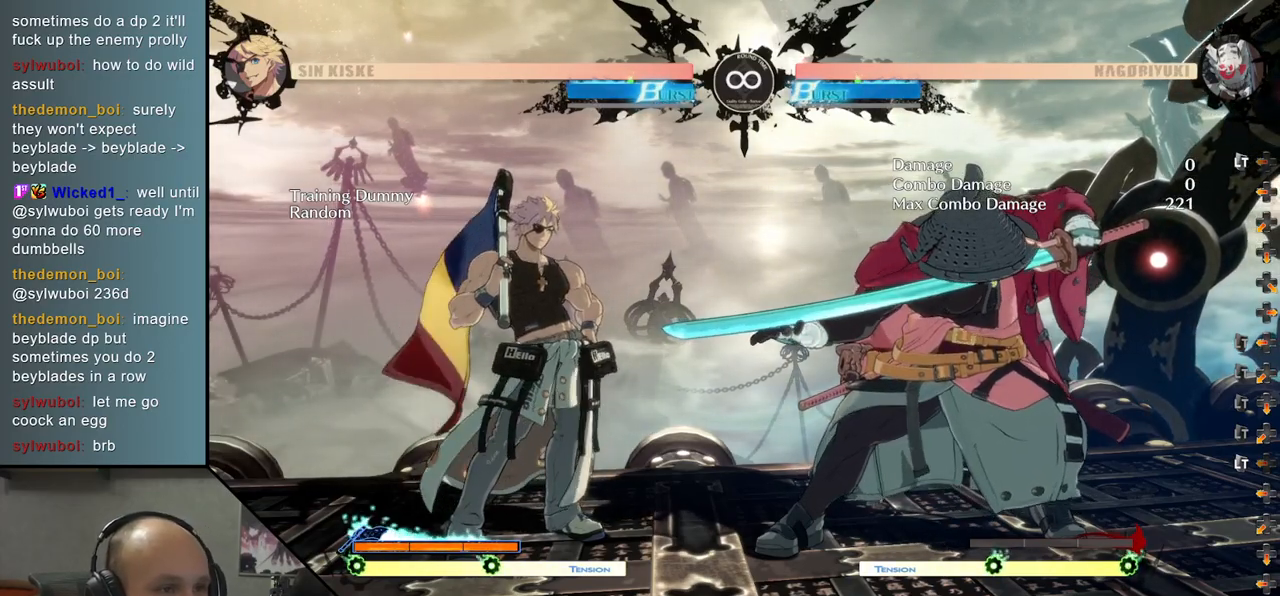
Gameplay with a controller (arcade stick); each line is a JSON object with the inputs held at the frame after it. "events" lists button and stick changes between this image and that frame as [ms after this image, input, new state], when the widget could be followed in between. Not read: L3 R3.
{"buttons": [], "left_stick": "left", "events": [[100, "left_stick", "down"], [217, "left_stick", "right"], [283, "SQUARE", "down"], [383, "SQUARE", "up"], [400, "left_stick", "left"]]}
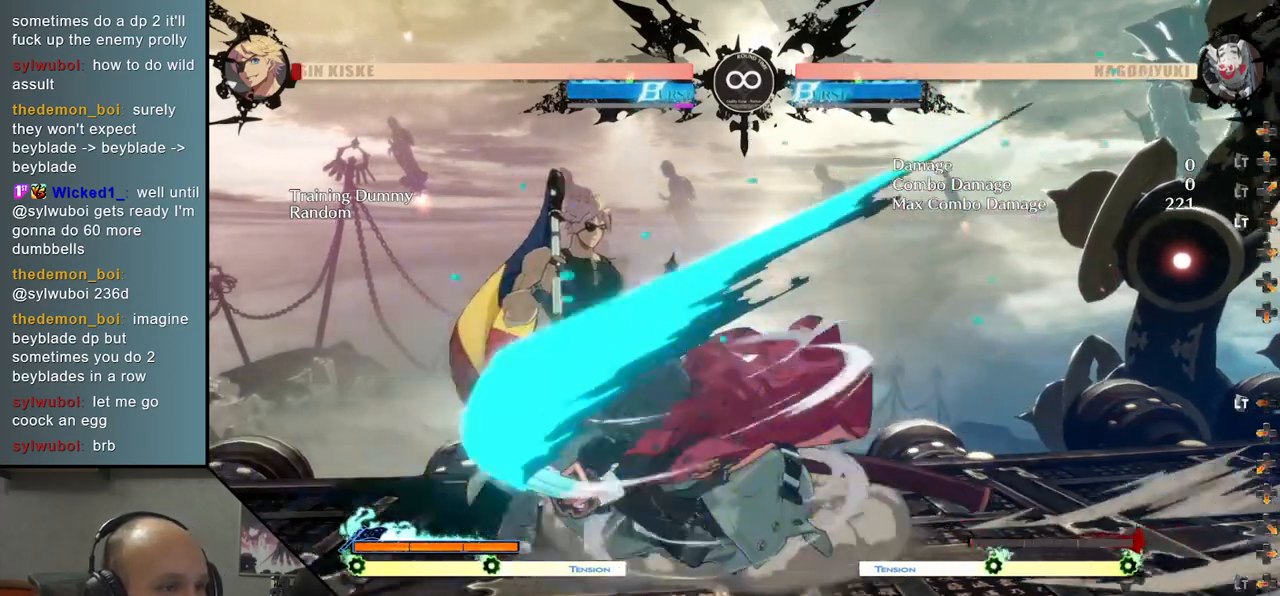
{"buttons": [], "left_stick": "center", "events": [[100, "left_stick", "down"], [233, "left_stick", "left"], [300, "SQUARE", "down"], [383, "left_stick", "down"], [417, "SQUARE", "up"], [433, "left_stick", "center"]]}
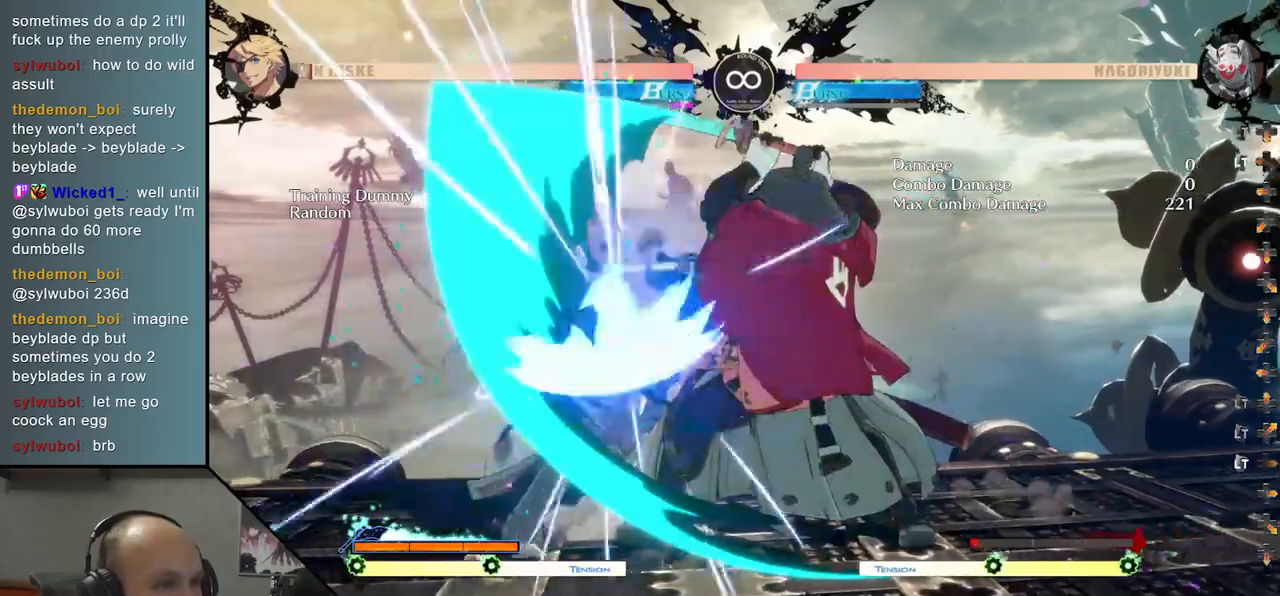
{"buttons": [], "left_stick": "left", "events": [[50, "left_stick", "left"], [133, "left_stick", "down"], [233, "SQUARE", "down"], [233, "left_stick", "right"], [317, "left_stick", "center"], [350, "SQUARE", "up"], [367, "left_stick", "left"]]}
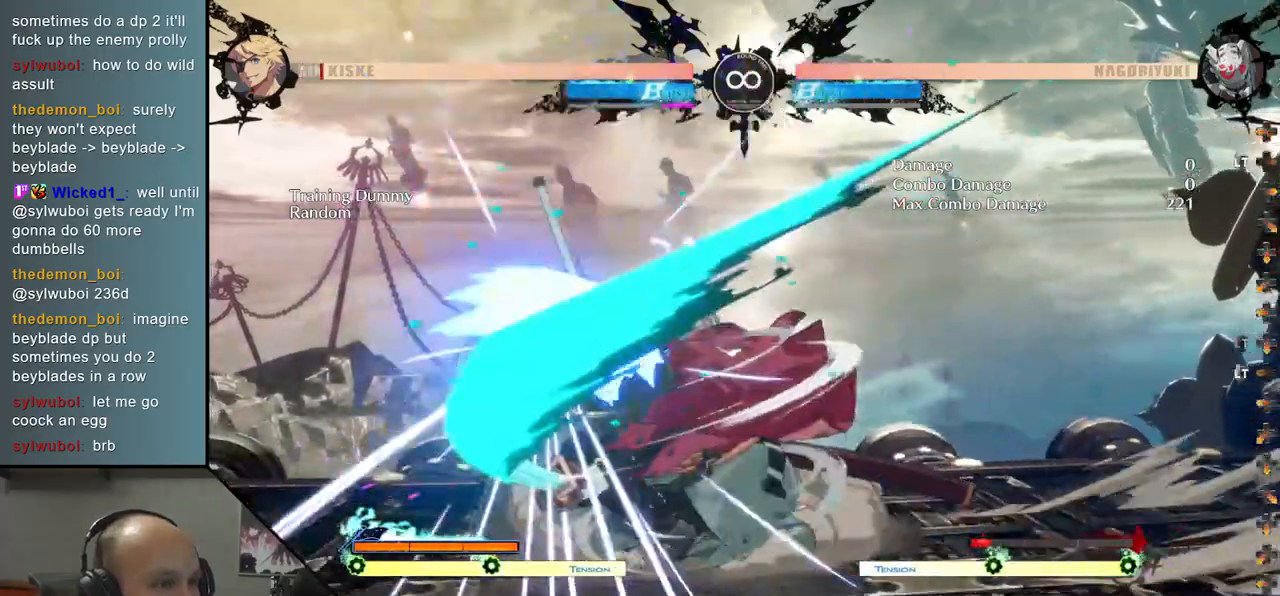
{"buttons": [], "left_stick": "left", "events": [[67, "left_stick", "down"], [183, "left_stick", "left"], [233, "SQUARE", "down"], [333, "left_stick", "center"], [367, "SQUARE", "up"], [483, "left_stick", "left"]]}
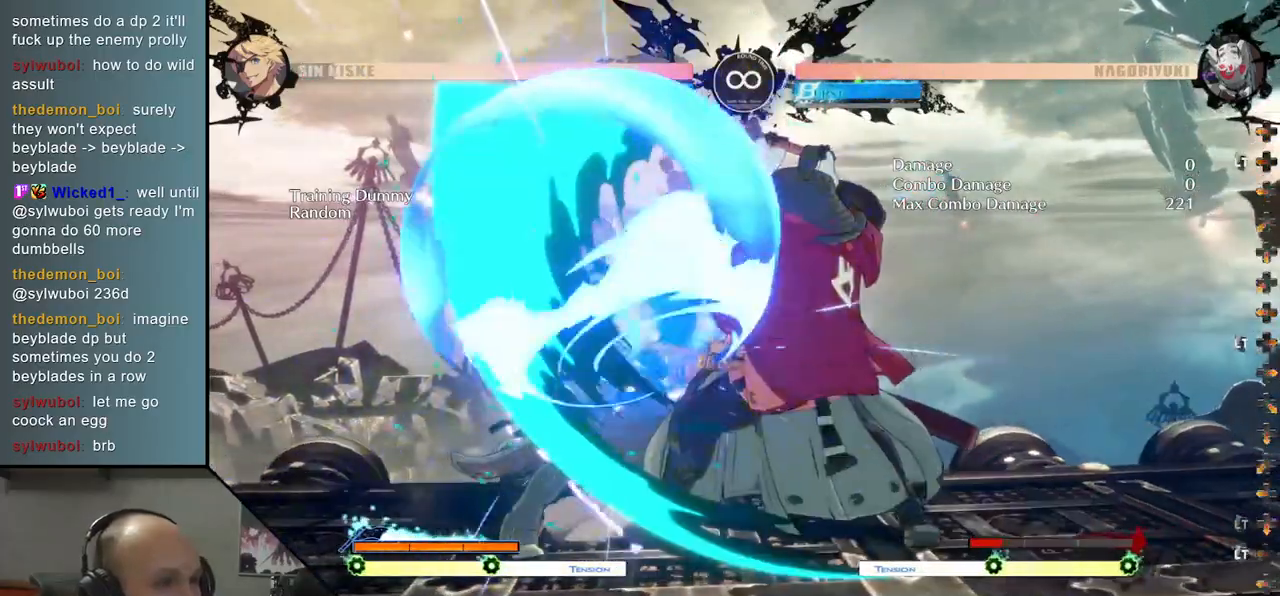
{"buttons": [], "left_stick": "down", "events": [[67, "left_stick", "down"], [167, "left_stick", "right"], [183, "SQUARE", "down"], [267, "left_stick", "center"], [300, "SQUARE", "up"], [317, "left_stick", "left"], [483, "left_stick", "down"]]}
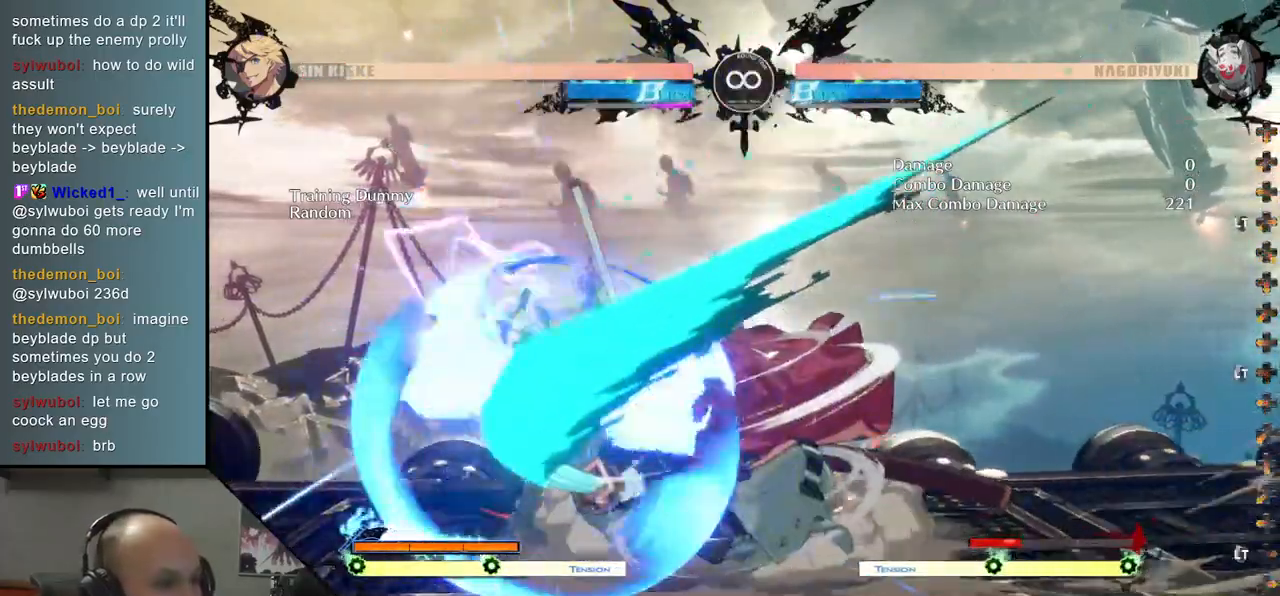
{"buttons": [], "left_stick": "left", "events": [[83, "left_stick", "left"], [167, "left_stick", "down"], [250, "left_stick", "left"], [367, "left_stick", "down"], [433, "left_stick", "left"]]}
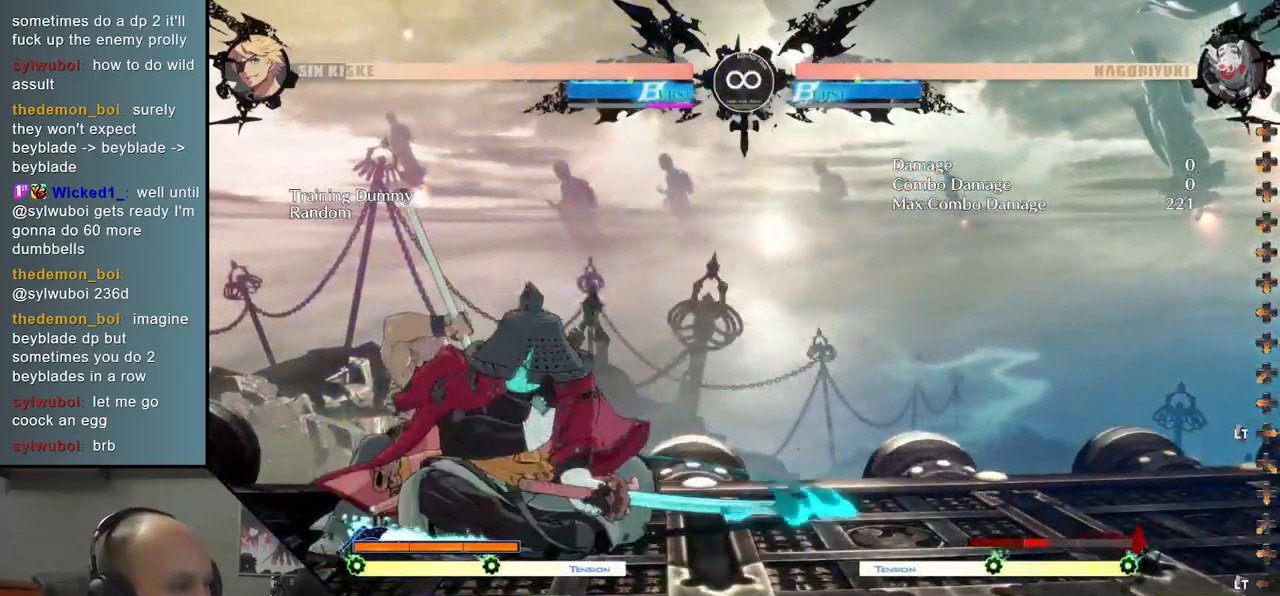
{"buttons": [], "left_stick": "left"}
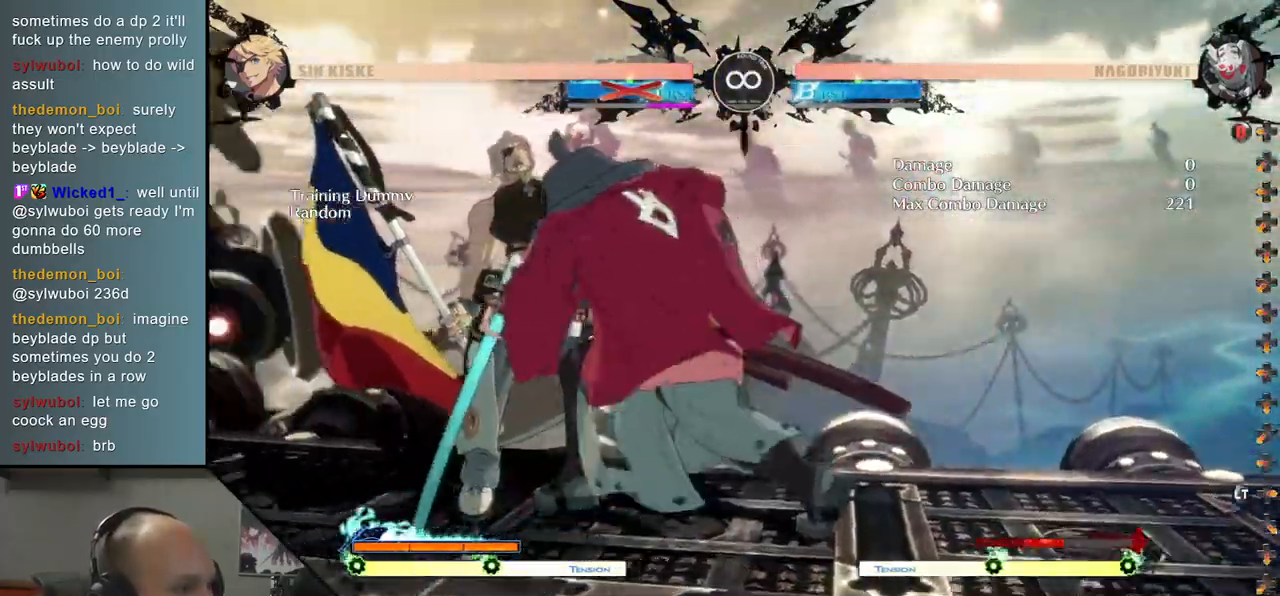
{"buttons": ["SQUARE", "TRIANGLE", "R1", "R2"], "left_stick": "left", "events": [[267, "R2", "down"], [300, "R1", "down"], [300, "SQUARE", "down"], [300, "TRIANGLE", "down"]]}
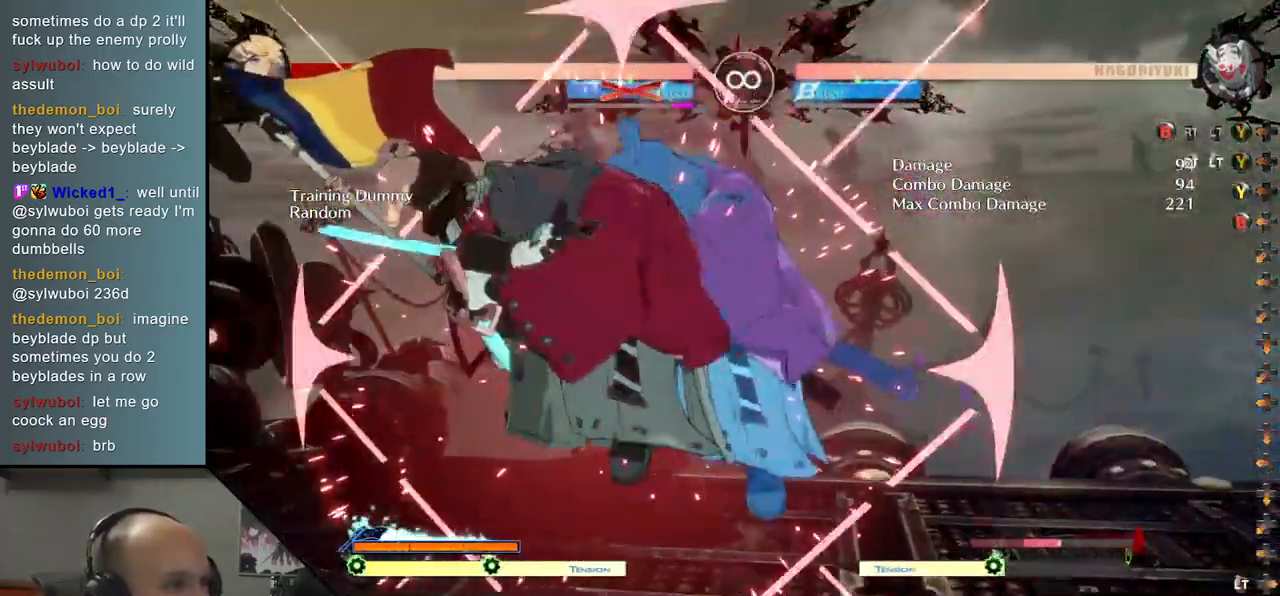
{"buttons": ["SQUARE"], "left_stick": "down-right", "events": [[50, "R1", "up"], [50, "SQUARE", "up"], [50, "TRIANGLE", "up"], [83, "R2", "up"], [233, "left_stick", "center"], [417, "left_stick", "down-right"], [467, "SQUARE", "down"]]}
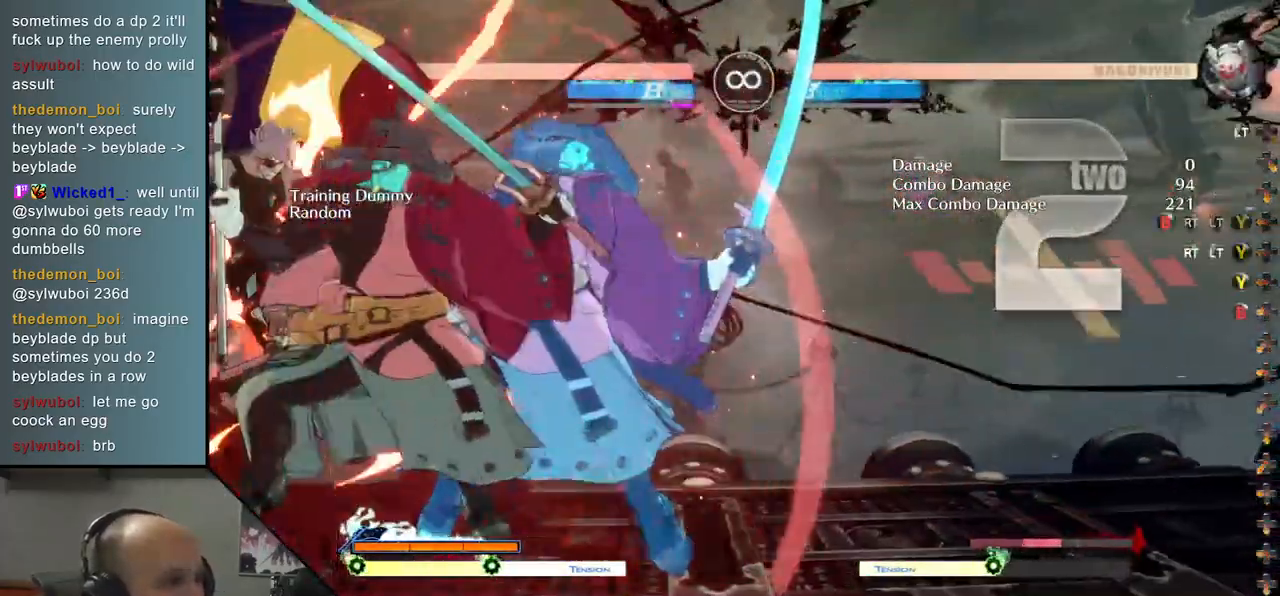
{"buttons": [], "left_stick": "left", "events": [[50, "SQUARE", "up"], [150, "SQUARE", "down"], [217, "SQUARE", "up"], [300, "SQUARE", "down"], [350, "SQUARE", "up"], [383, "left_stick", "left"]]}
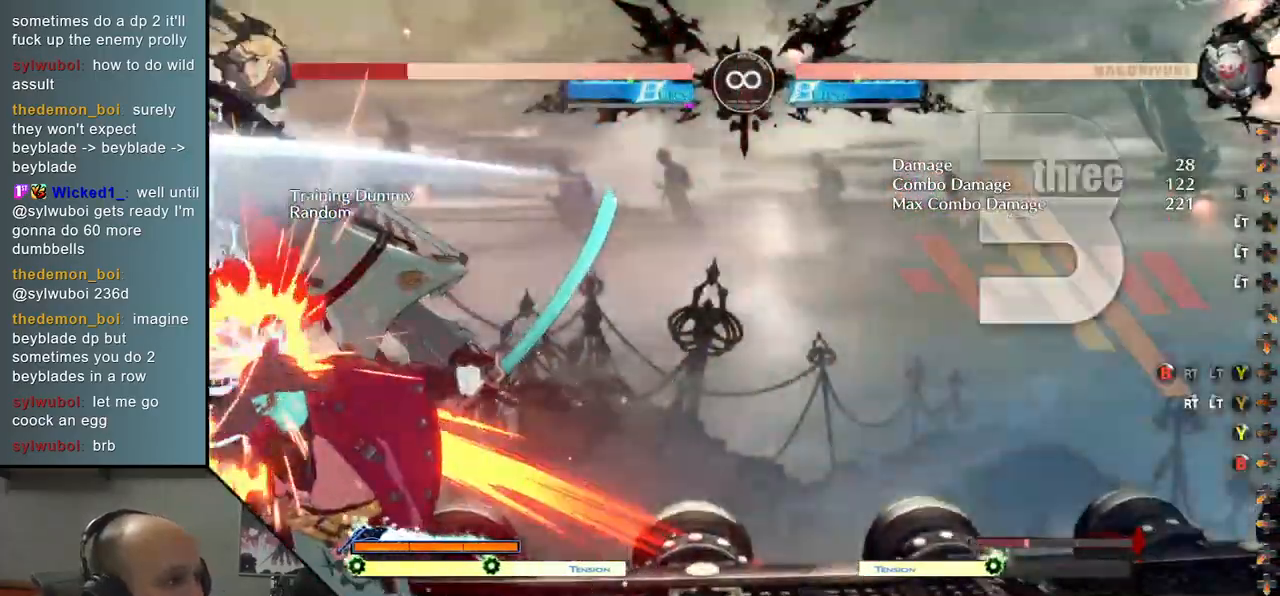
{"buttons": [], "left_stick": "left", "events": [[217, "left_stick", "down"], [300, "left_stick", "left"], [350, "SQUARE", "down"], [500, "SQUARE", "up"]]}
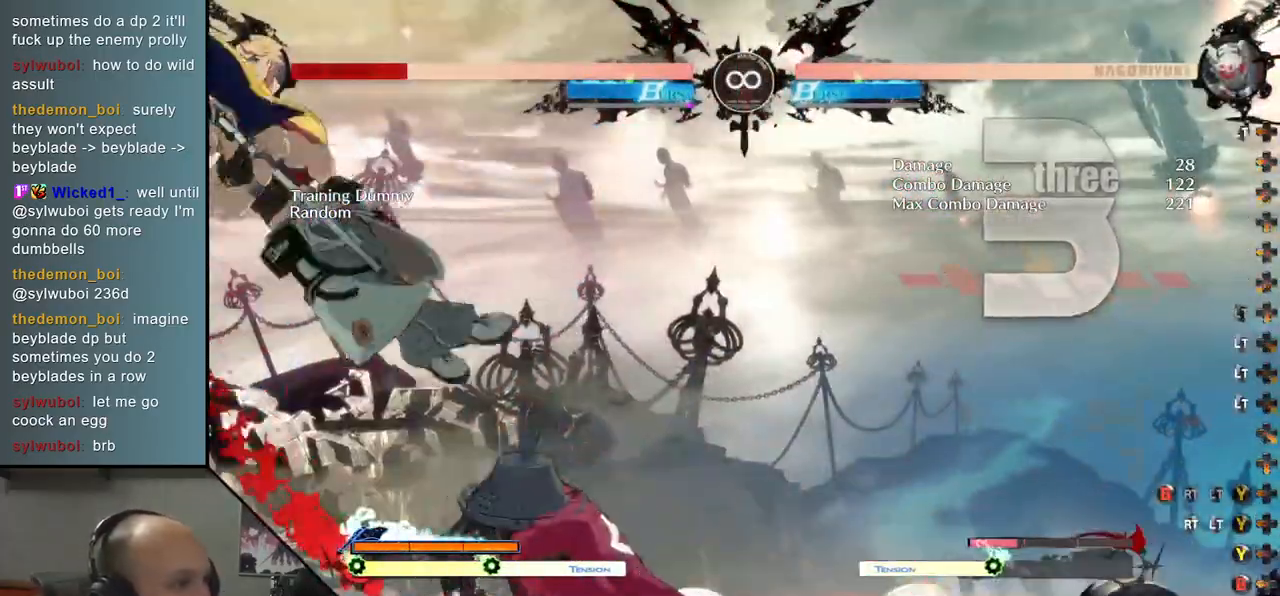
{"buttons": [], "left_stick": "center", "events": [[17, "left_stick", "down"], [67, "left_stick", "down-right"], [217, "left_stick", "left"], [250, "L2", "down"], [317, "left_stick", "center"], [350, "L2", "up"]]}
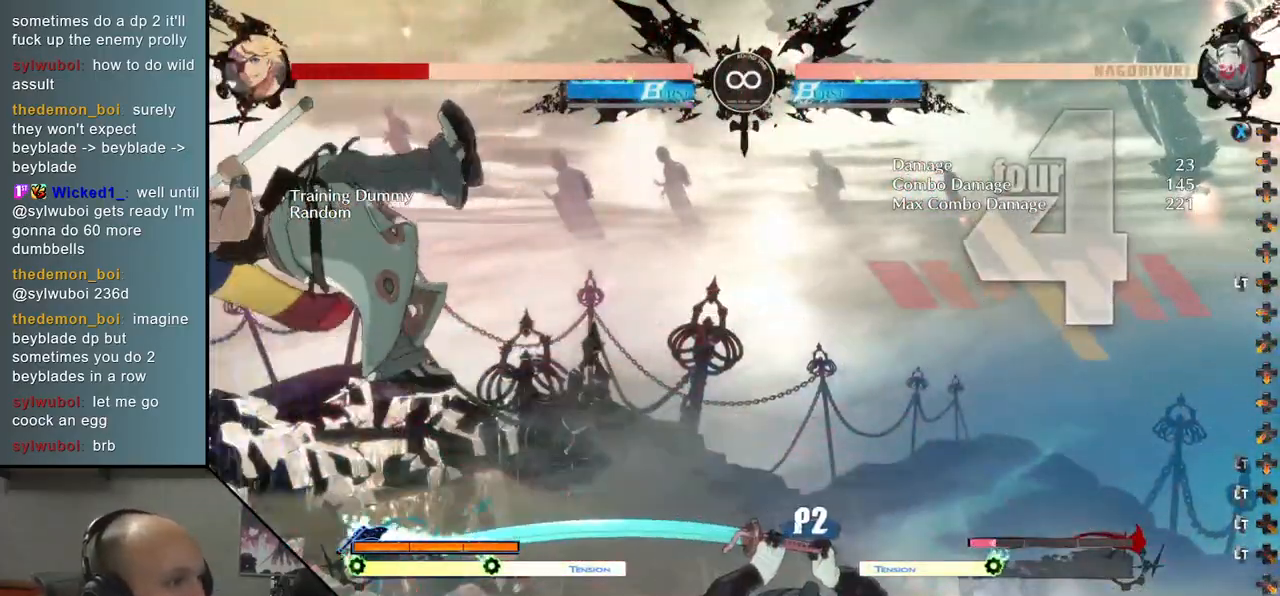
{"buttons": [], "left_stick": "center", "events": [[183, "TRIANGLE", "down"], [267, "TRIANGLE", "up"], [350, "TRIANGLE", "down"], [467, "TRIANGLE", "up"]]}
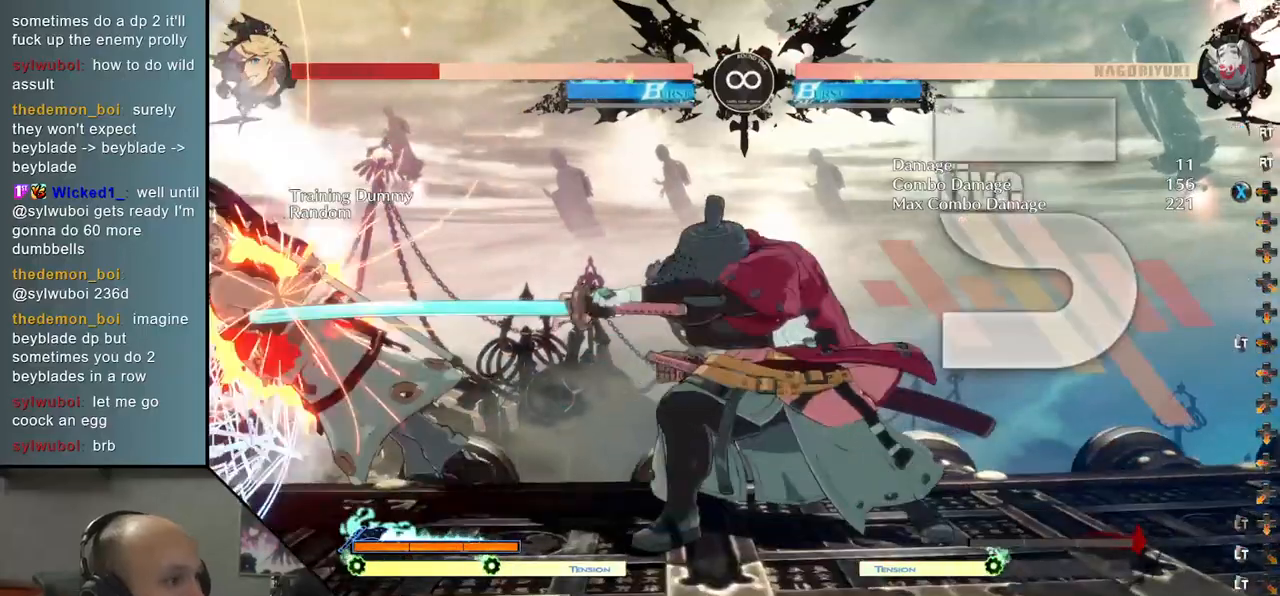
{"buttons": ["TRIANGLE"], "left_stick": "center", "events": [[50, "TRIANGLE", "down"], [167, "TRIANGLE", "up"], [250, "TRIANGLE", "down"], [383, "TRIANGLE", "up"], [483, "TRIANGLE", "down"]]}
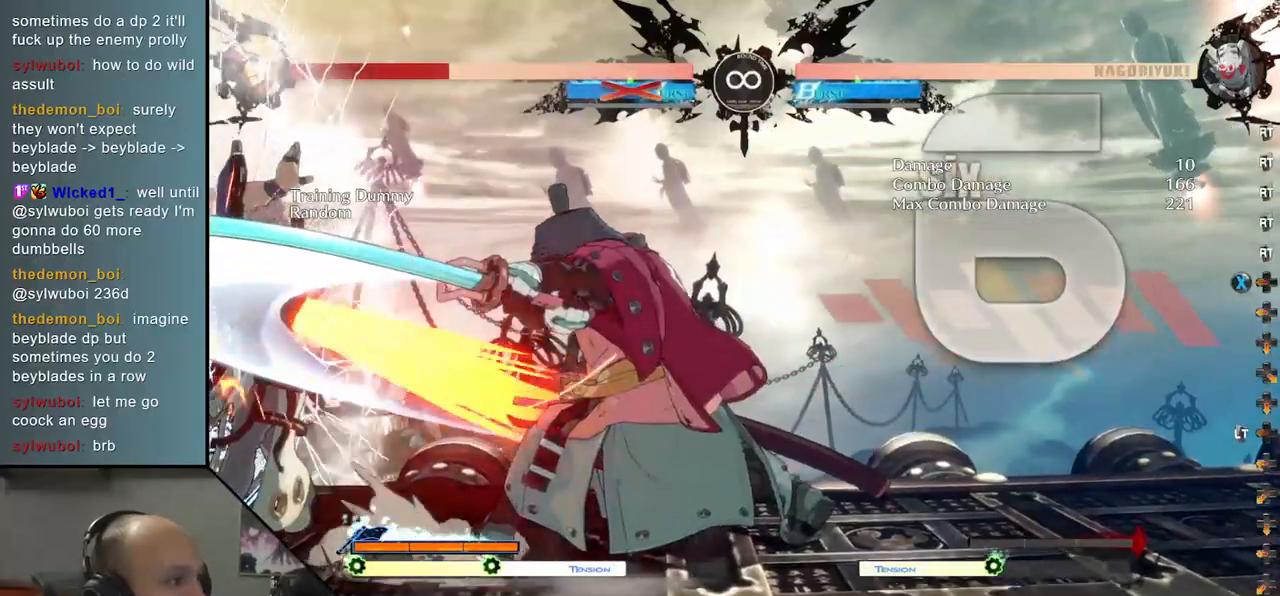
{"buttons": [], "left_stick": "center", "events": [[67, "TRIANGLE", "up"], [167, "TRIANGLE", "down"], [250, "TRIANGLE", "up"]]}
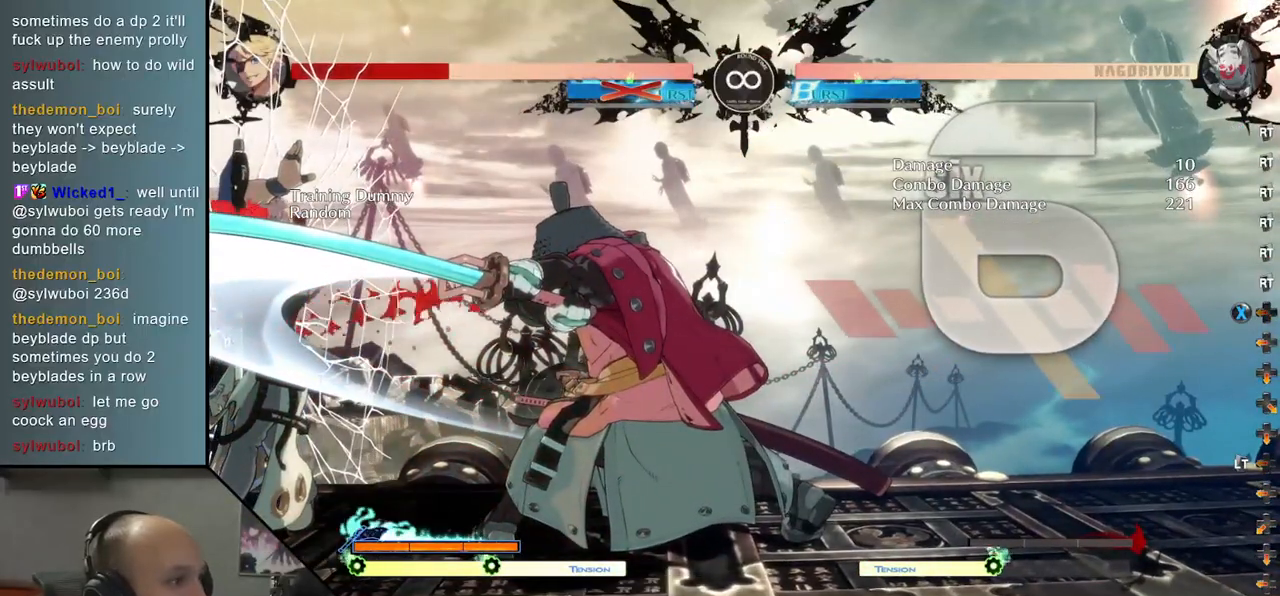
{"buttons": [], "left_stick": "center", "events": []}
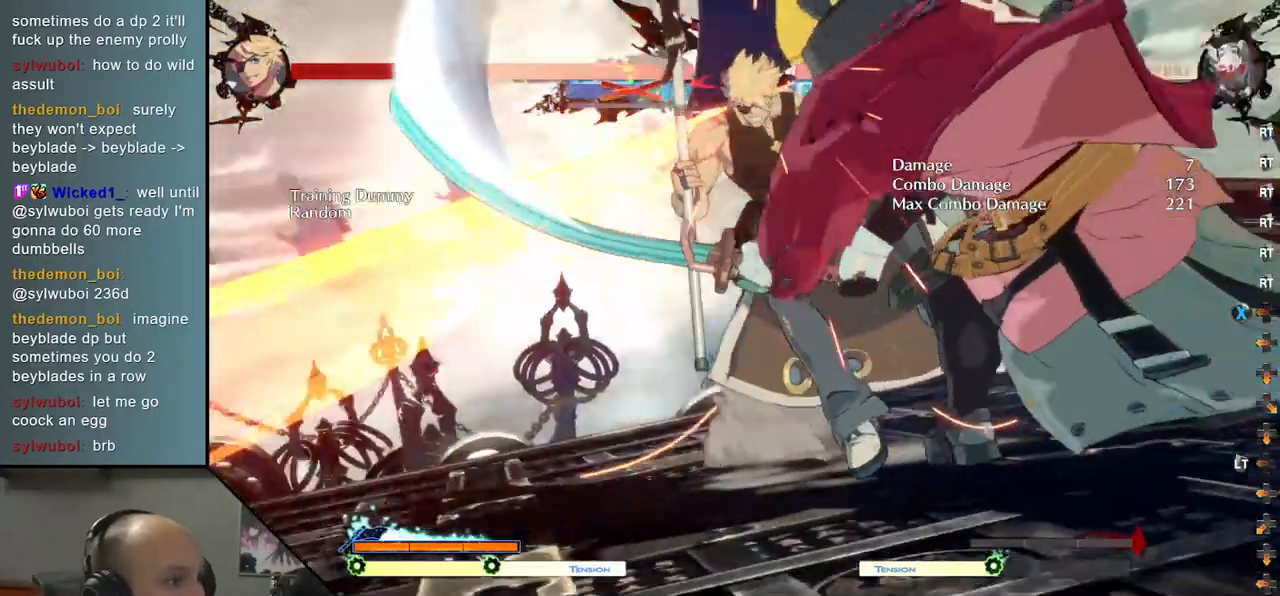
{"buttons": [], "left_stick": "center", "events": [[383, "START", "down"], [500, "START", "up"]]}
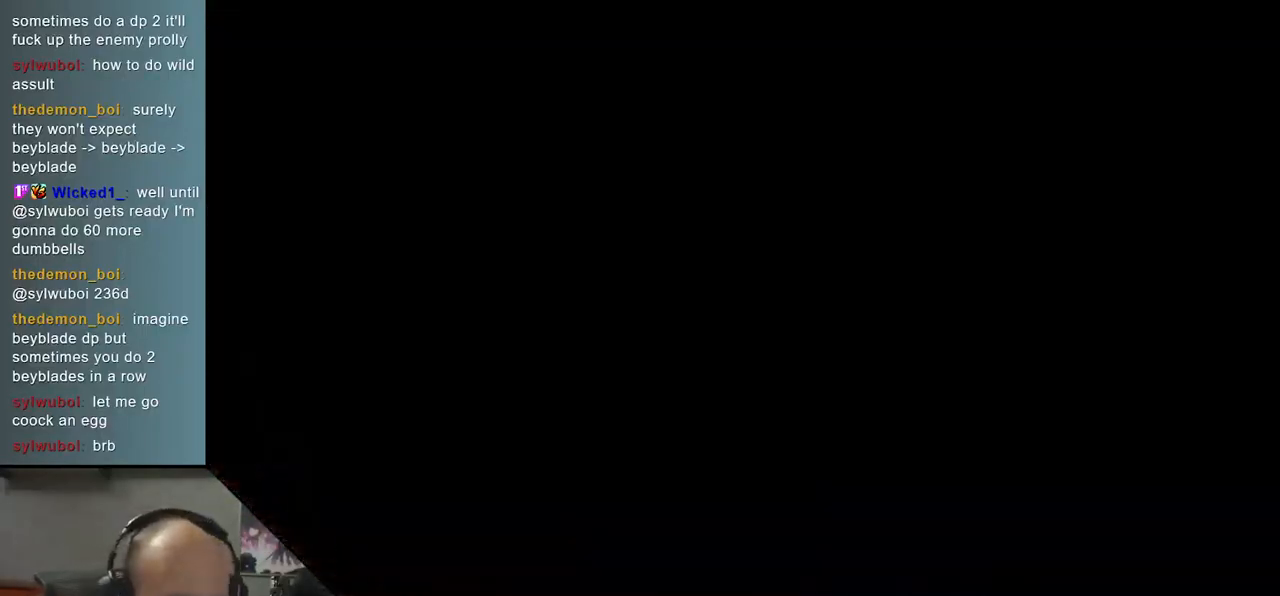
{"buttons": [], "left_stick": "center", "events": []}
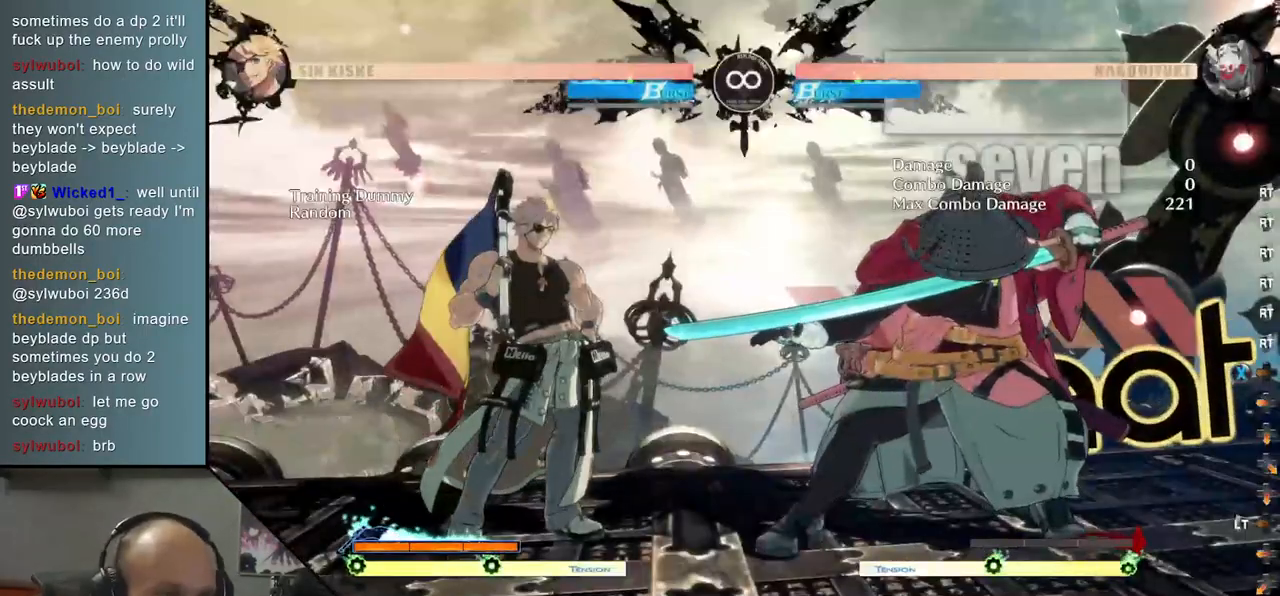
{"buttons": [], "left_stick": "center", "events": []}
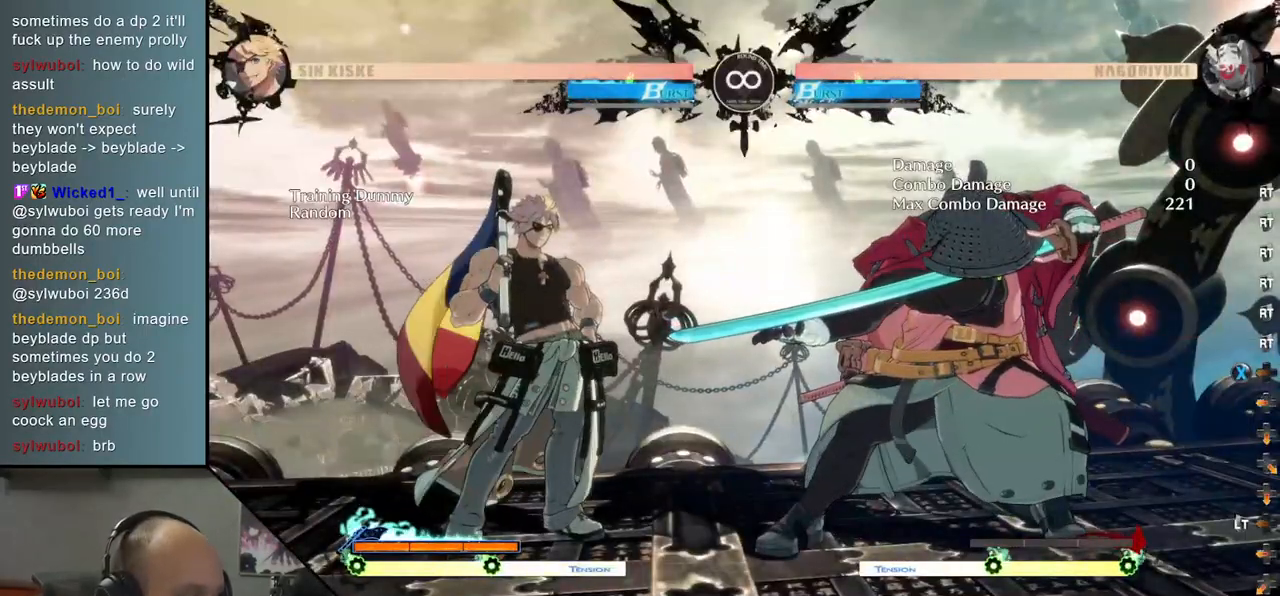
{"buttons": [], "left_stick": "center", "events": []}